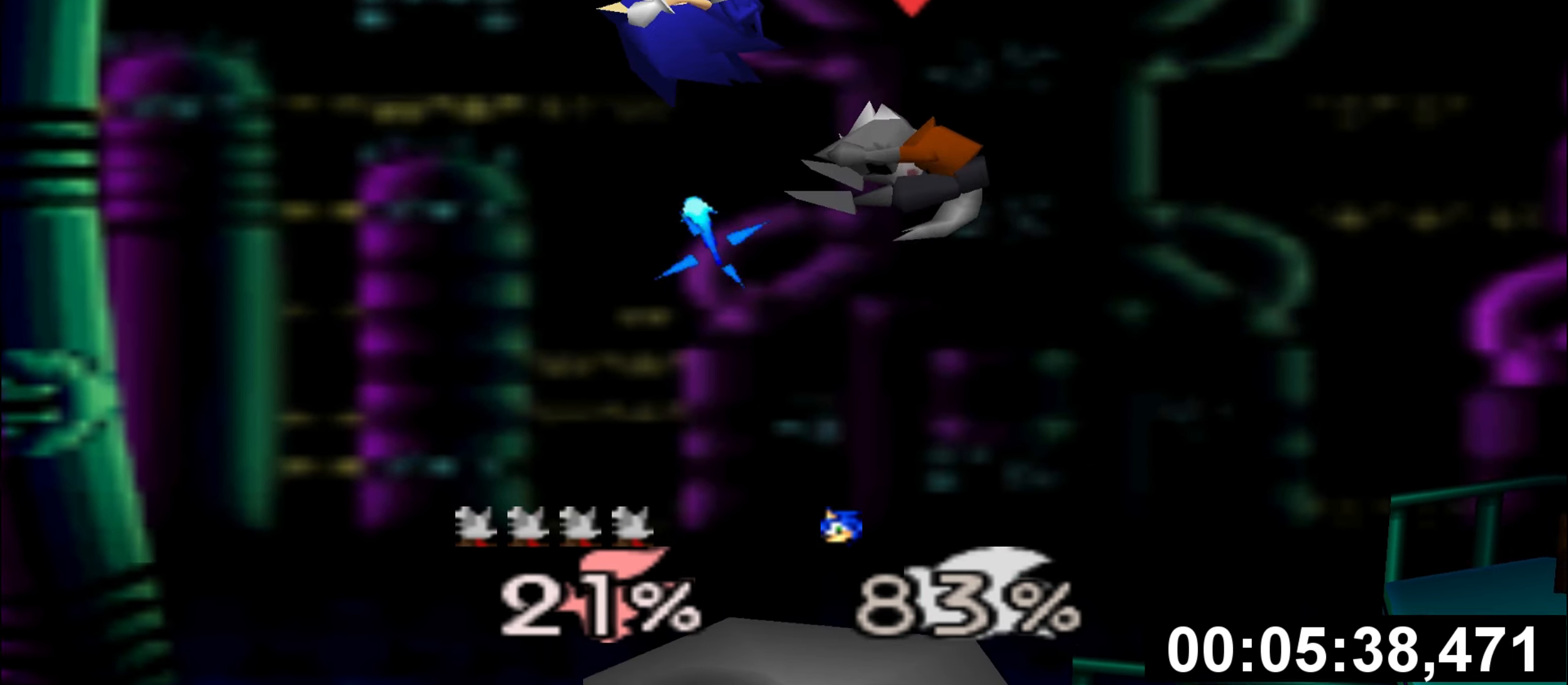
Gameplay with a controller (Nintendo layout); each line is a JSON object with the inputs held at the frame after it. "events" lists button and stick changes between this image and that frame as [ms after this image, input, new state], when the widget could be followed in between. Not read: A L3 R3.
{"buttons": [], "left_stick": "left", "events": [[200, "left_stick", "left"]]}
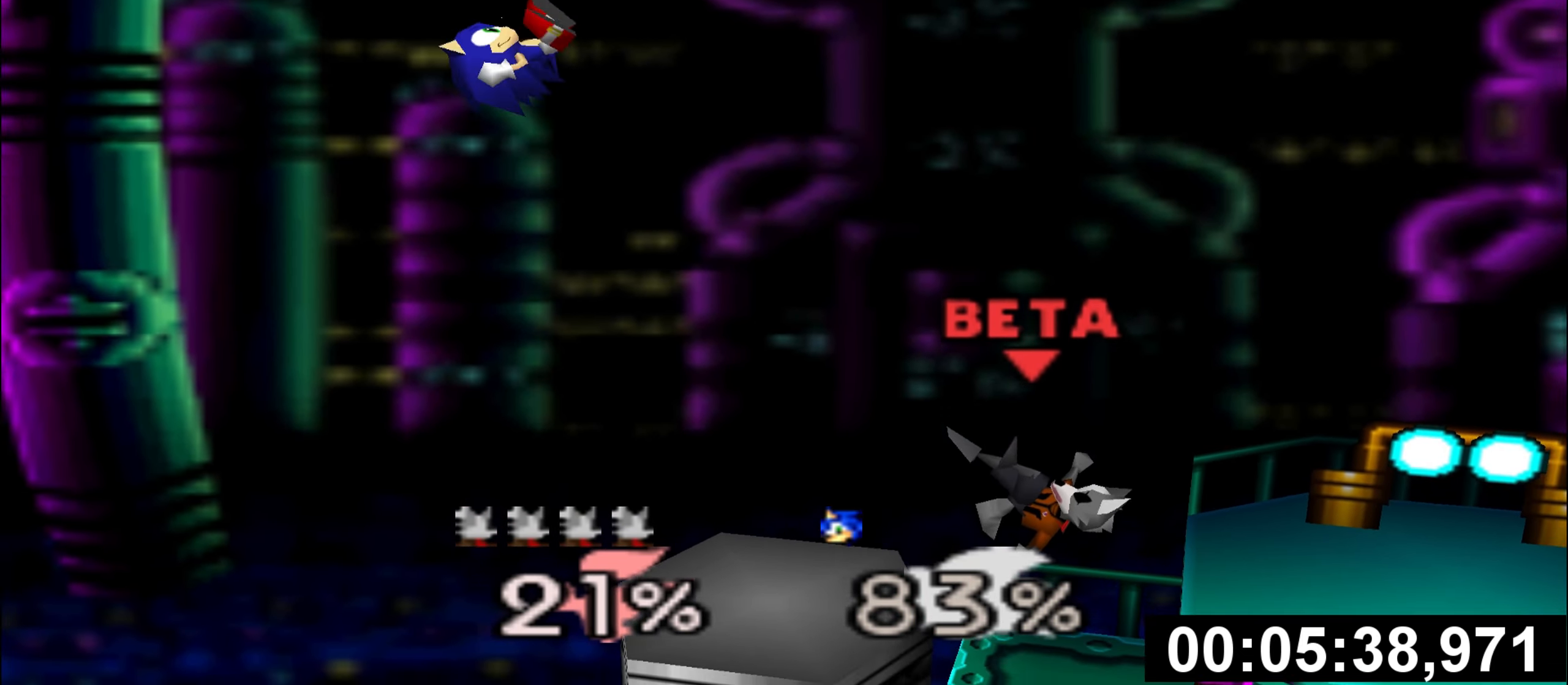
{"buttons": [], "left_stick": "center", "events": [[217, "left_stick", "center"], [250, "C_UP", "down"], [301, "C_UP", "up"]]}
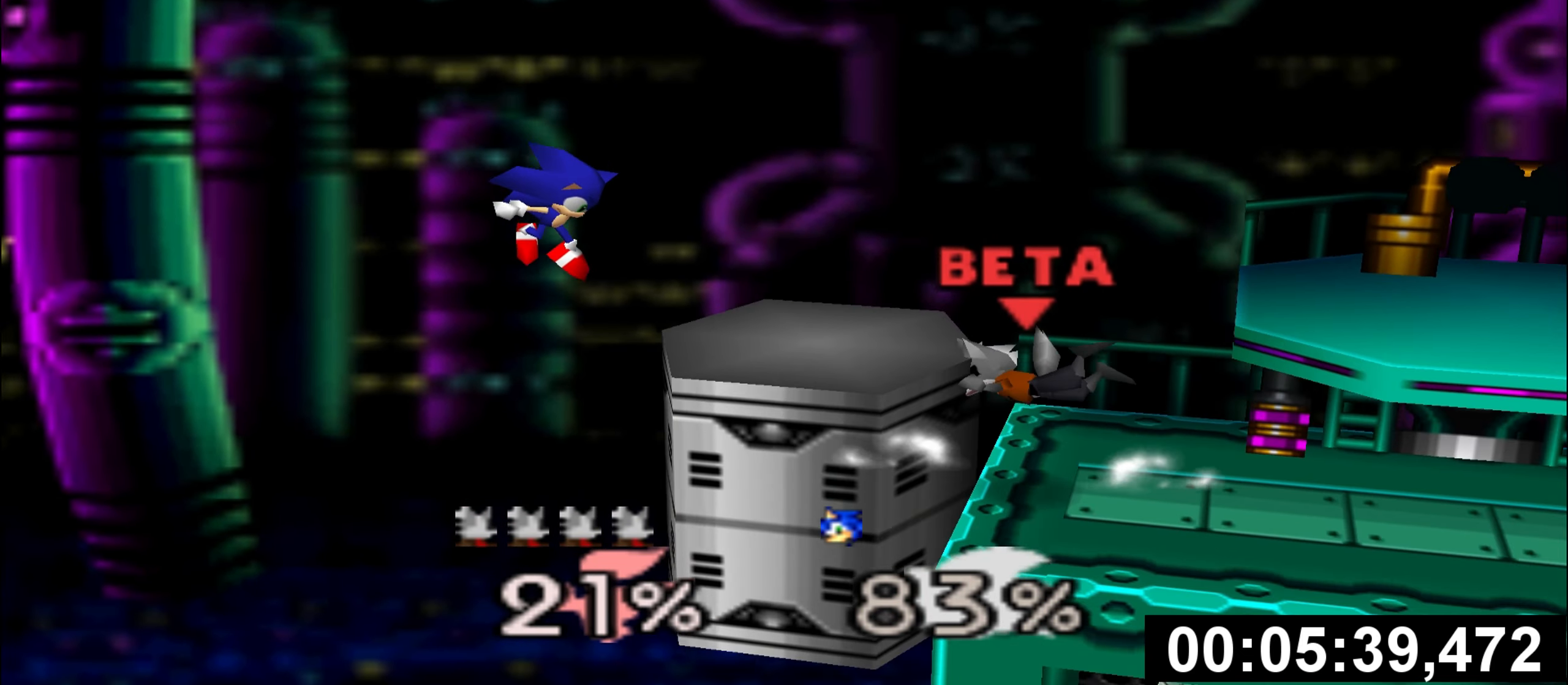
{"buttons": [], "left_stick": "center", "events": [[400, "DPAD_LEFT", "down"], [450, "DPAD_LEFT", "up"]]}
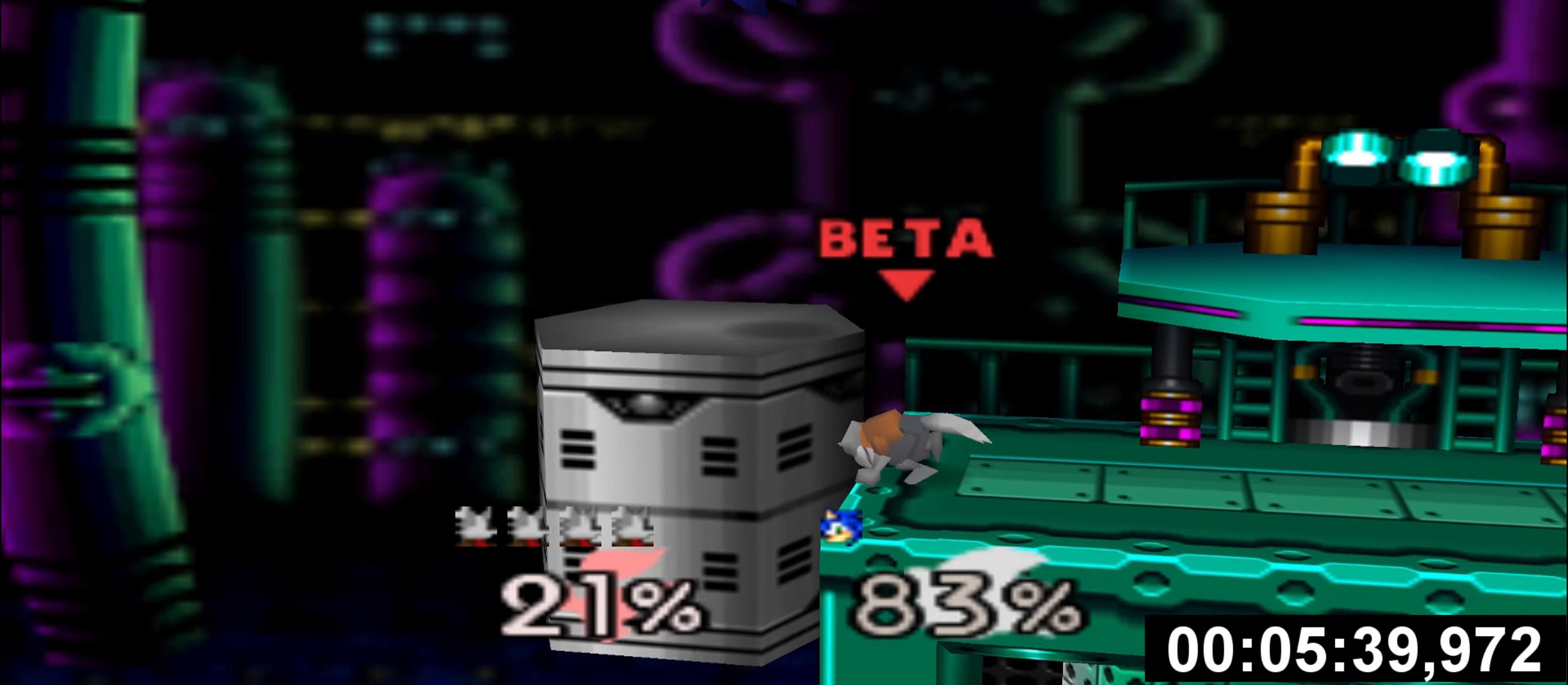
{"buttons": [], "left_stick": "center", "events": []}
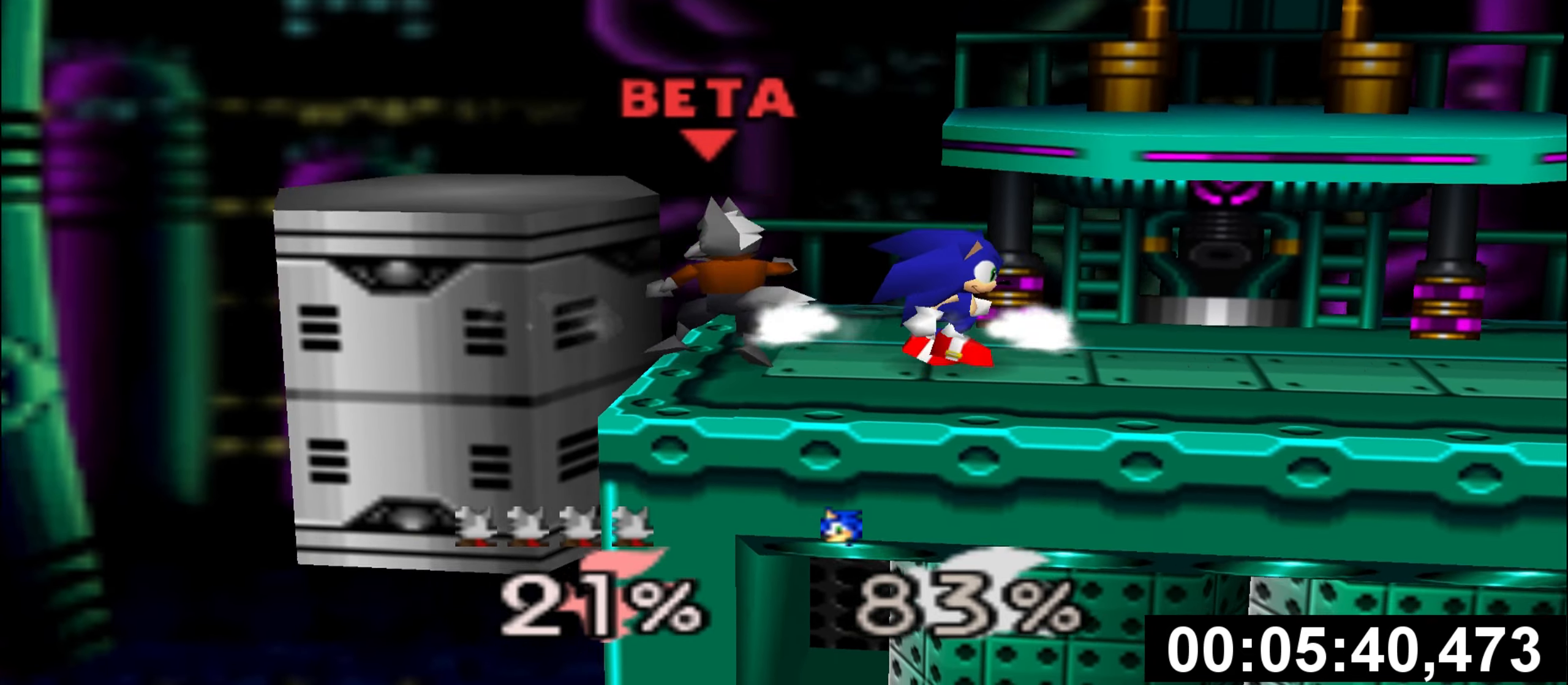
{"buttons": [], "left_stick": "right", "events": [[234, "left_stick", "right"]]}
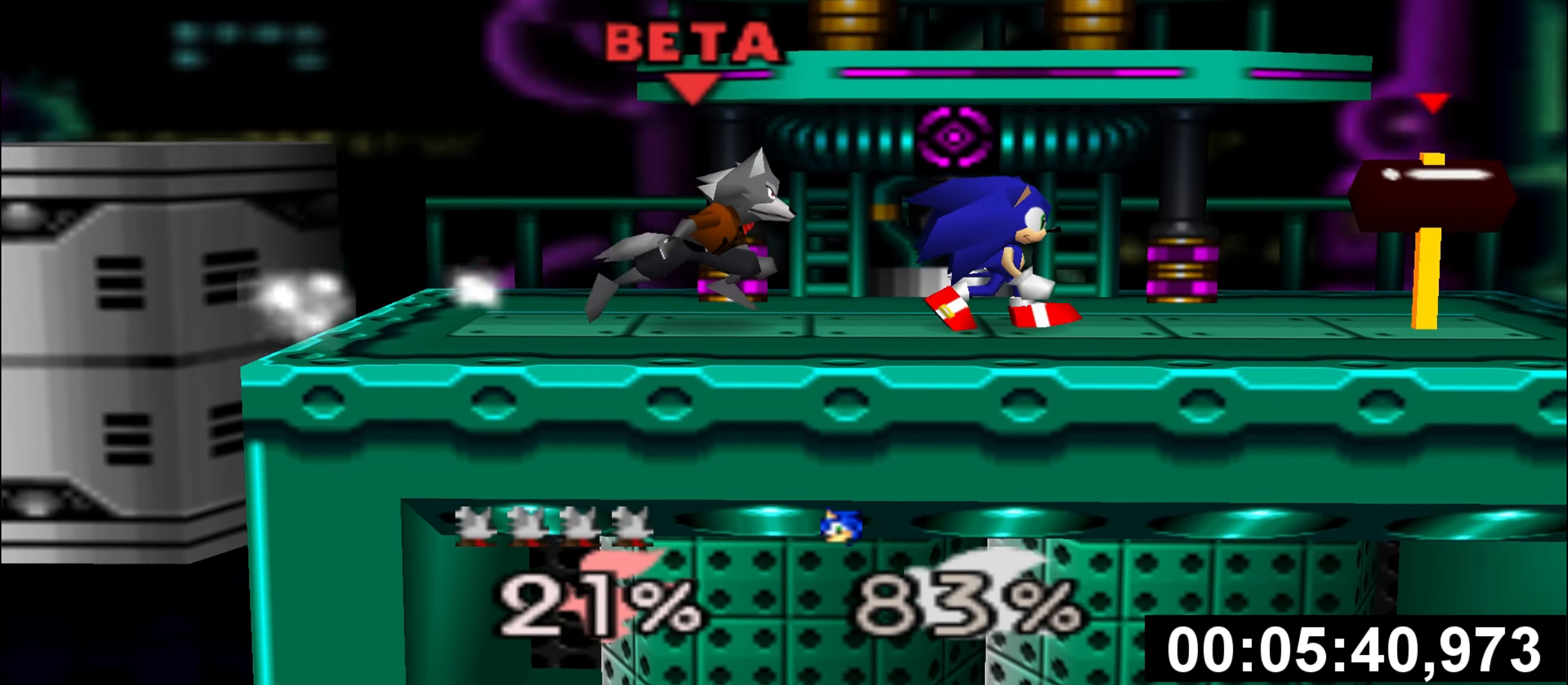
{"buttons": [], "left_stick": "center"}
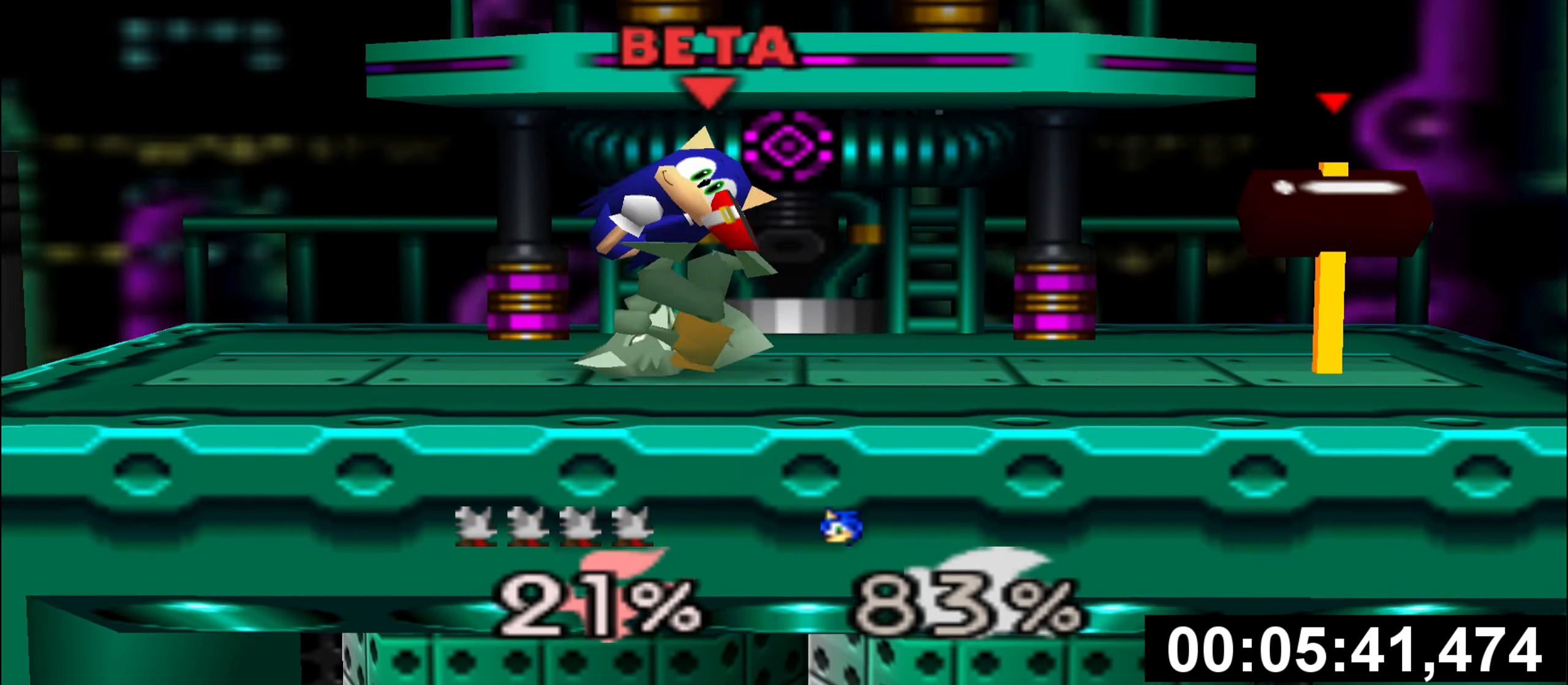
{"buttons": [], "left_stick": "center", "events": []}
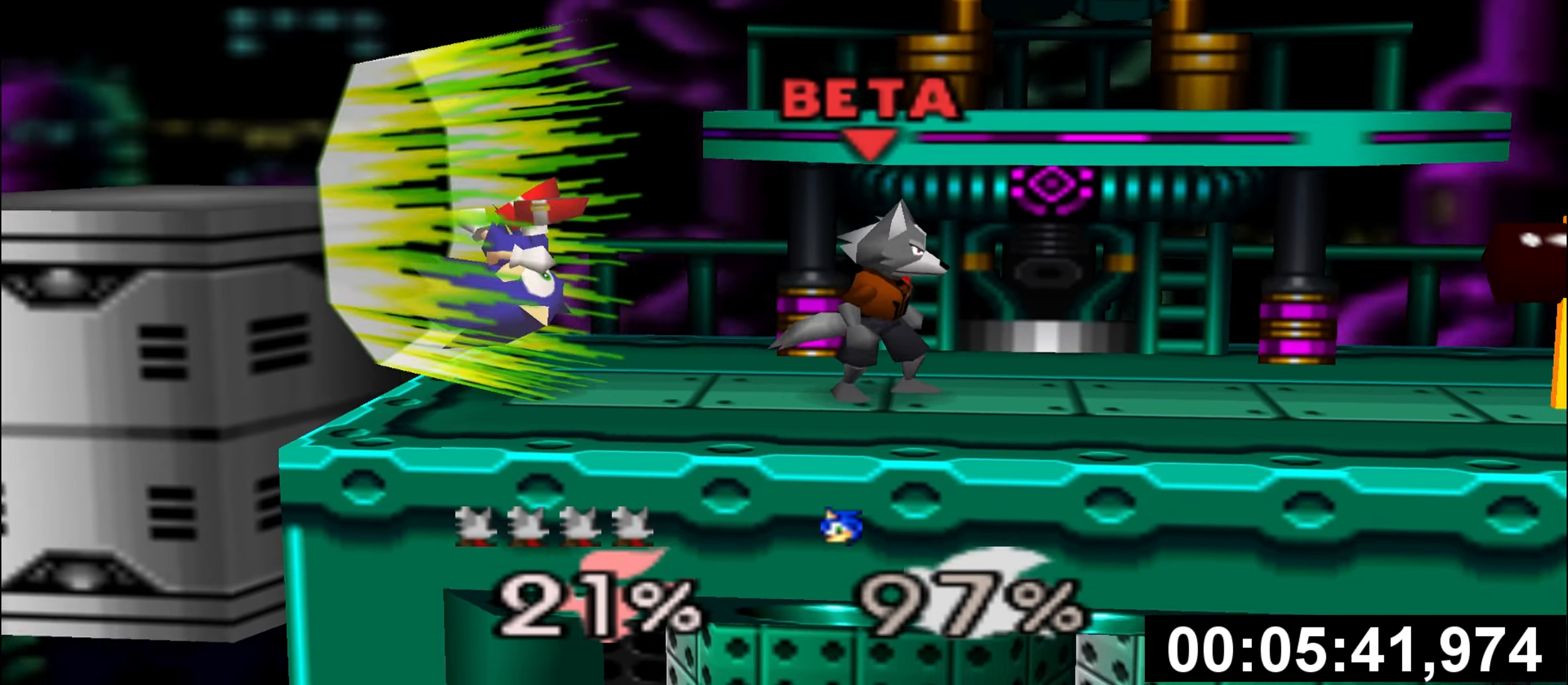
{"buttons": [], "left_stick": "right", "events": [[151, "left_stick", "right"]]}
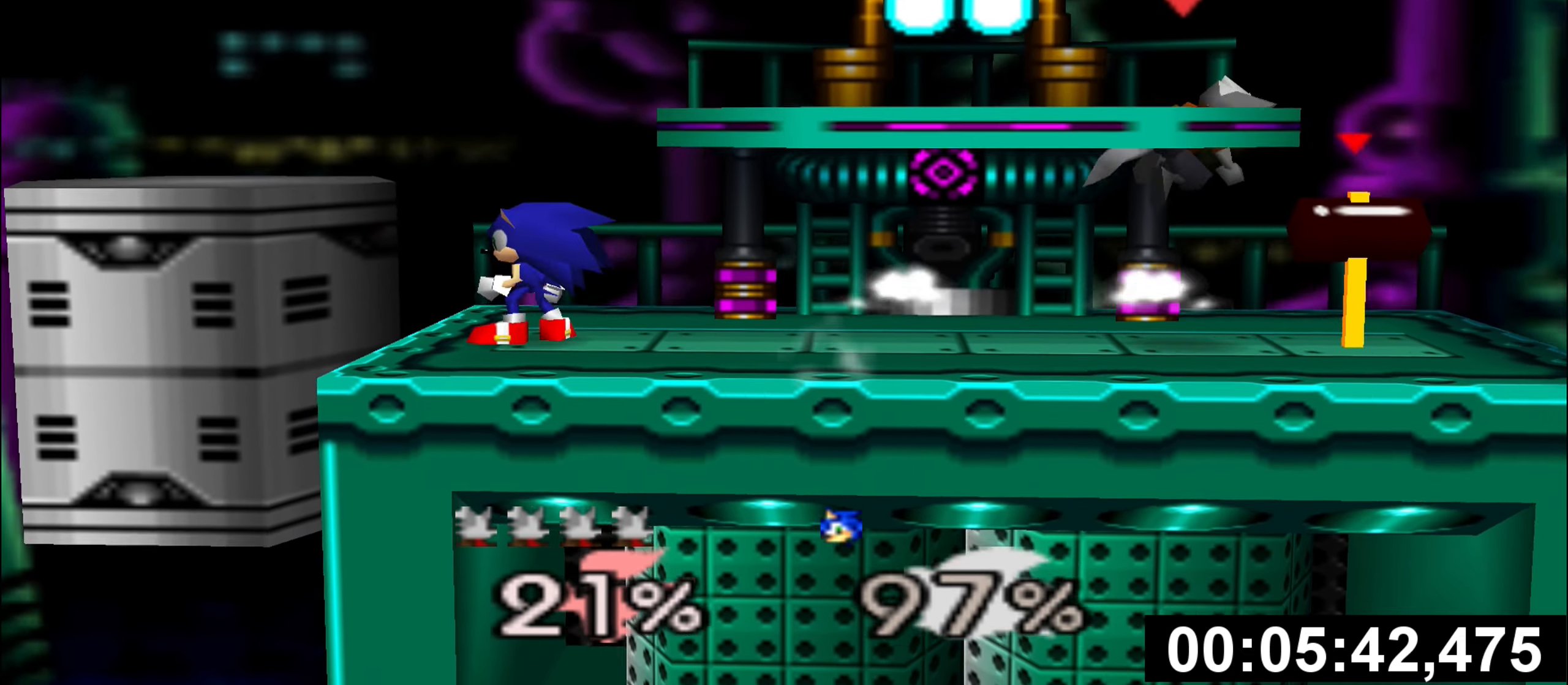
{"buttons": [], "left_stick": "center", "events": [[33, "left_stick", "center"], [100, "left_stick", "down-left"], [334, "left_stick", "center"]]}
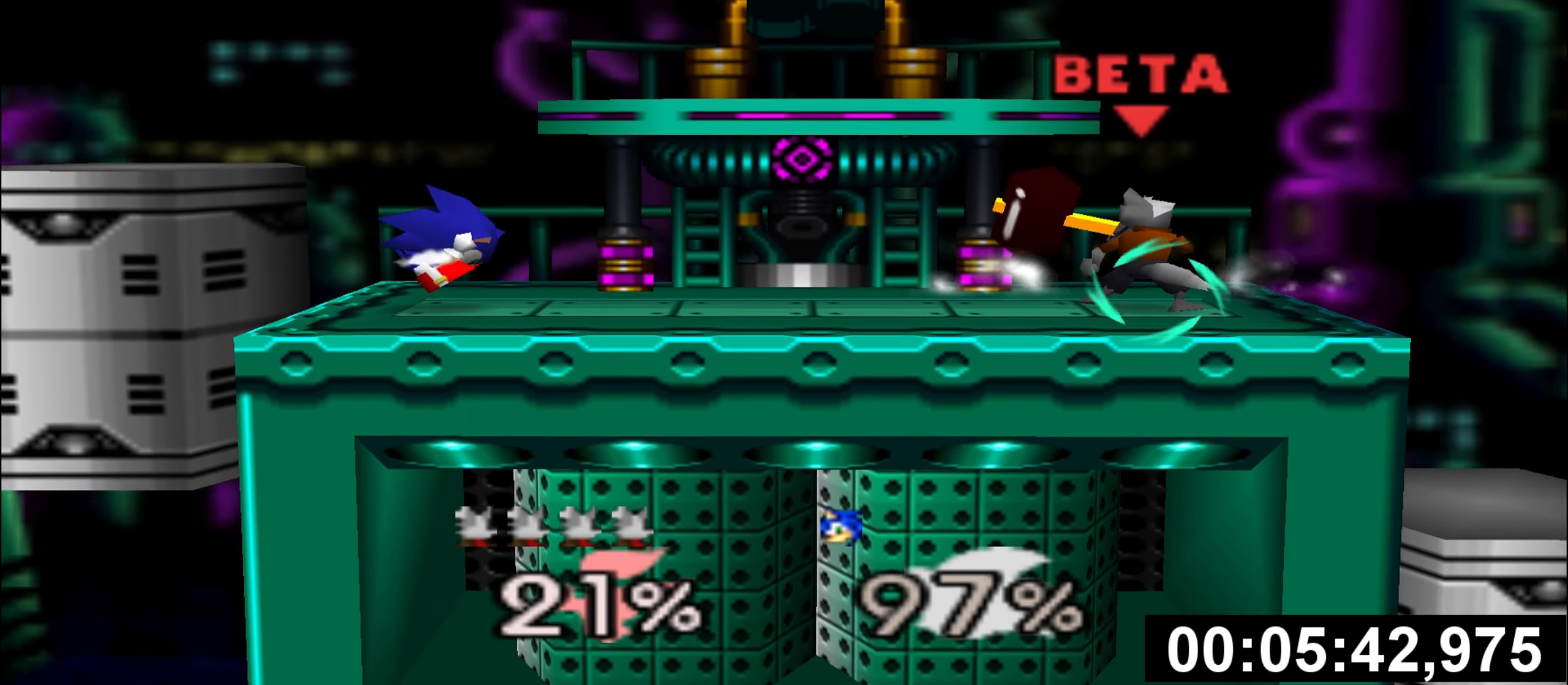
{"buttons": ["C_UP"], "left_stick": "right", "events": [[34, "left_stick", "left"], [368, "C_UP", "down"], [501, "left_stick", "right"]]}
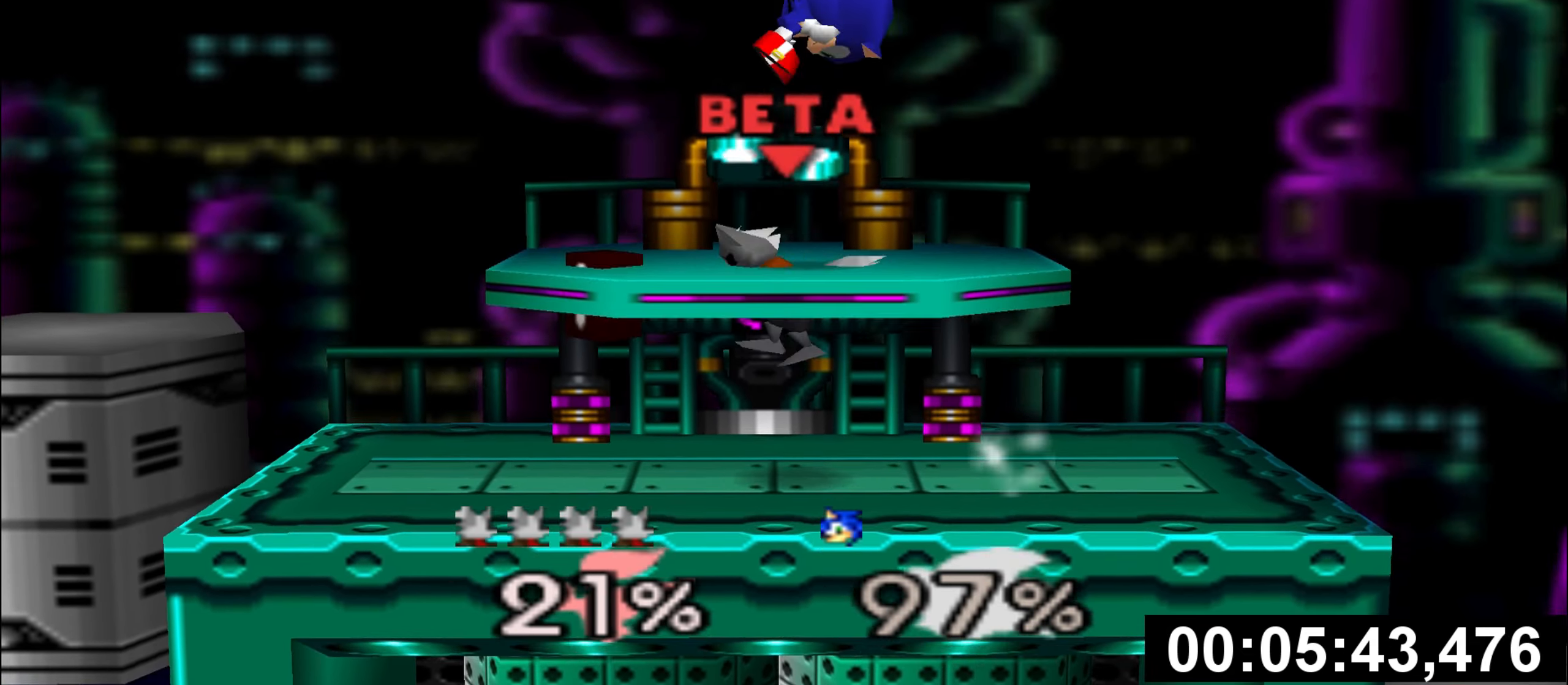
{"buttons": [], "left_stick": "left", "events": [[267, "C_UP", "up"], [467, "left_stick", "left"]]}
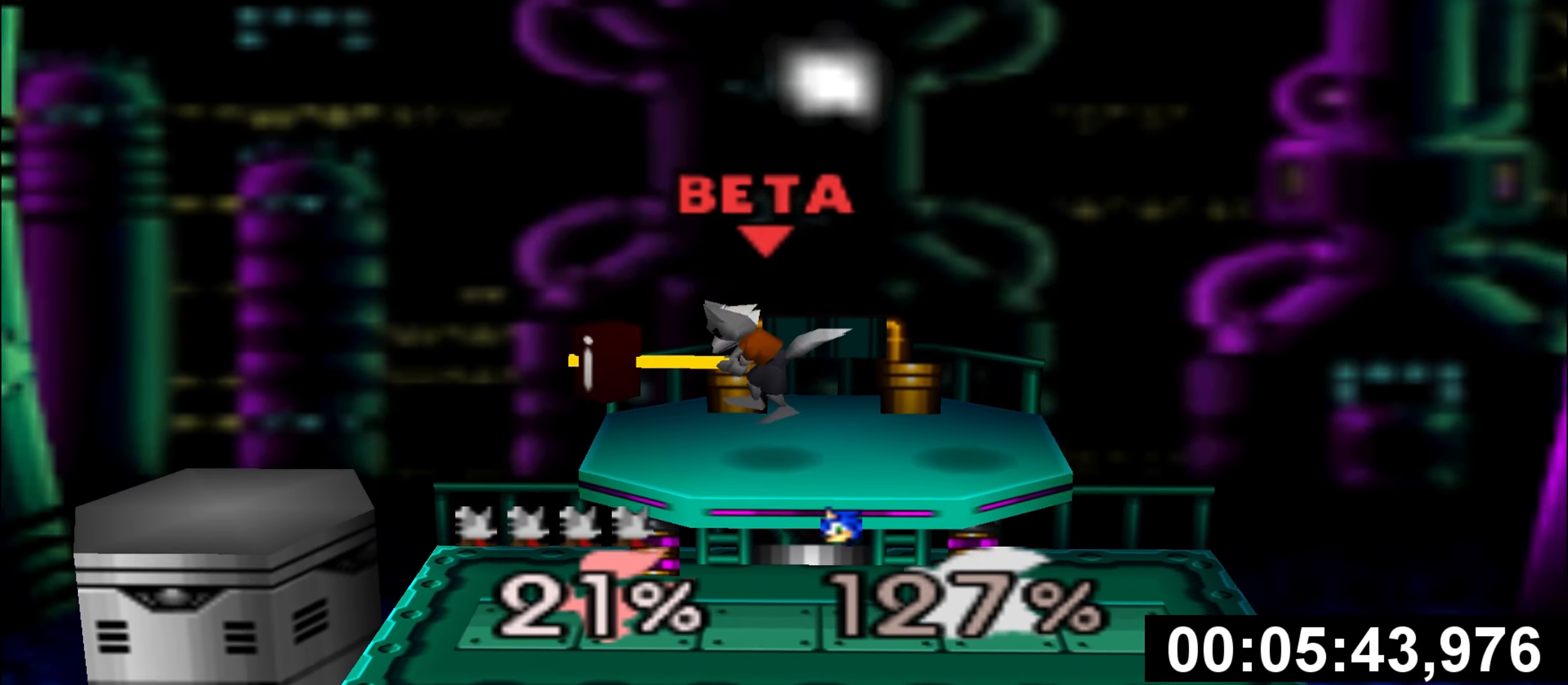
{"buttons": [], "left_stick": "right", "events": [[84, "left_stick", "center"], [151, "left_stick", "right"]]}
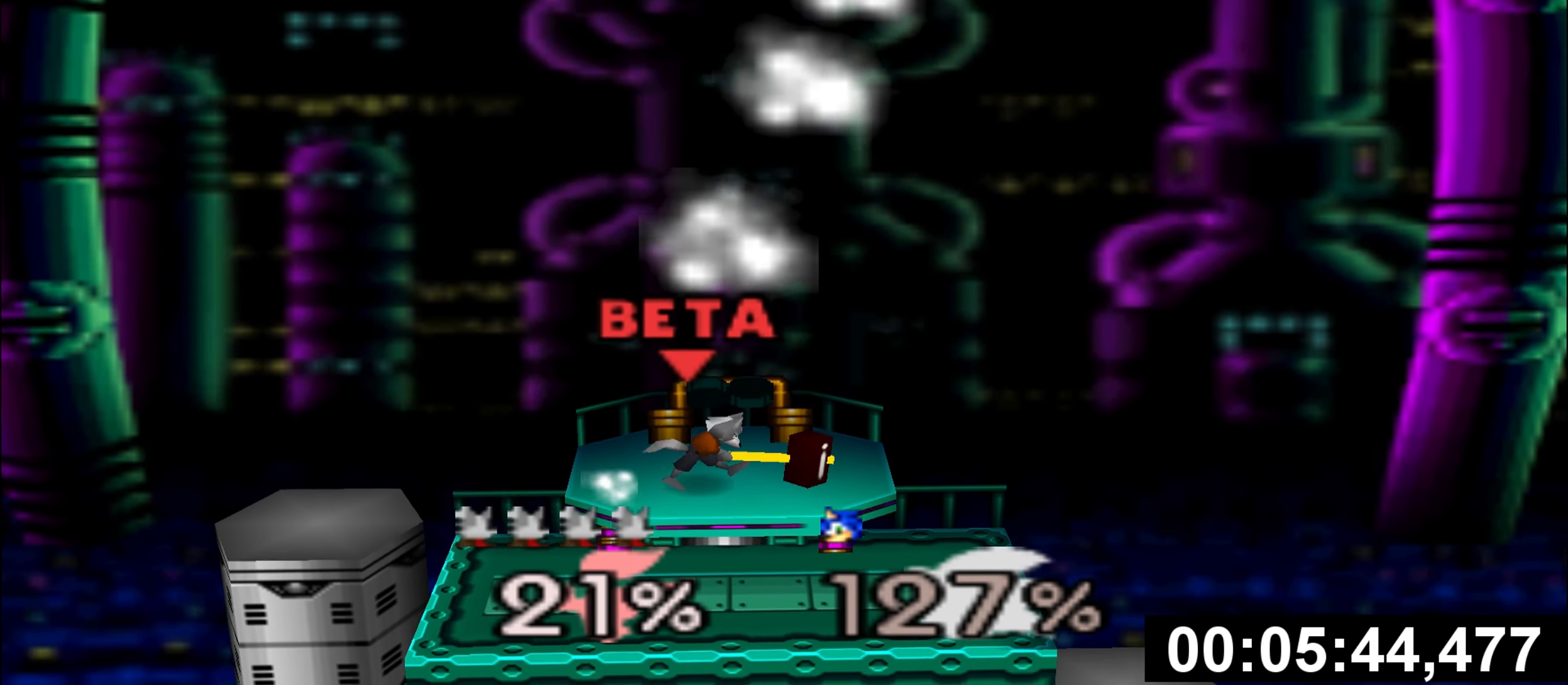
{"buttons": [], "left_stick": "center", "events": [[250, "left_stick", "center"]]}
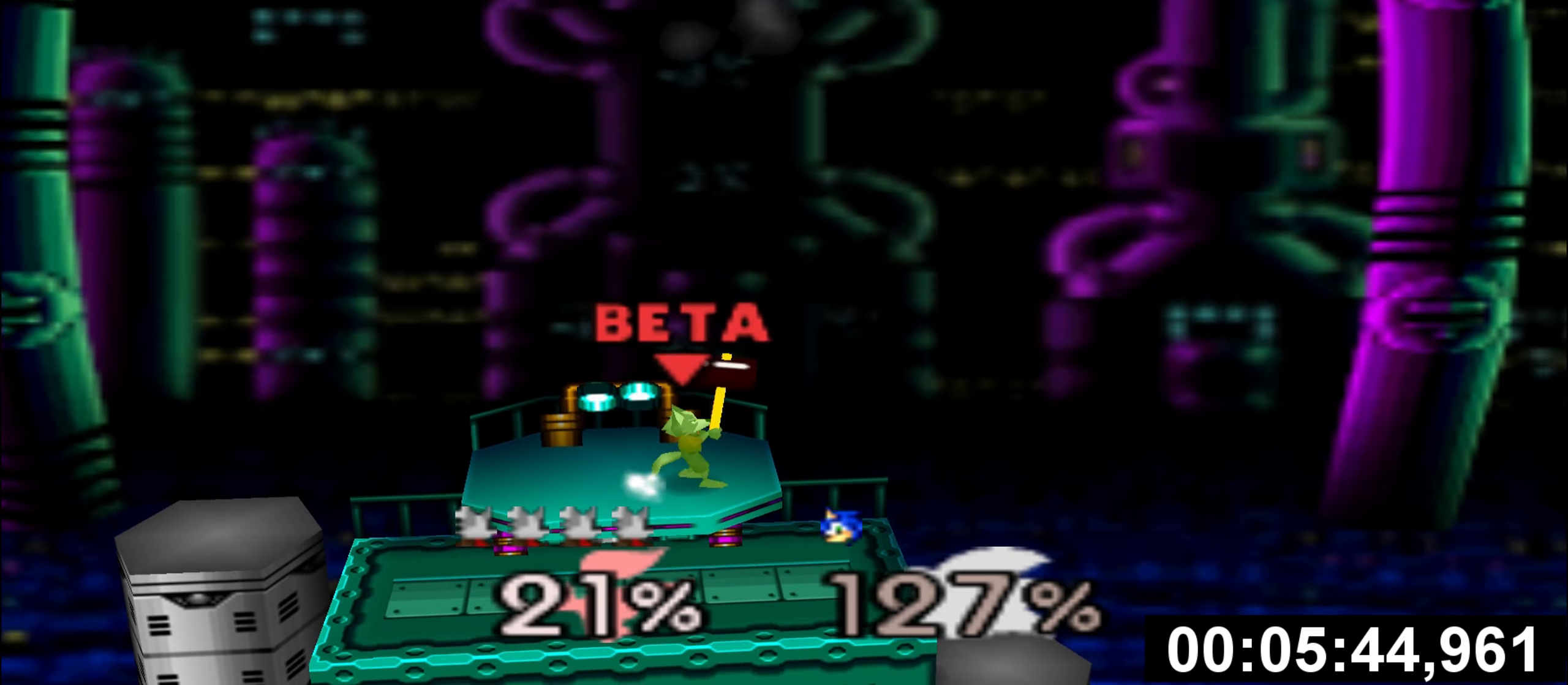
{"buttons": ["C_UP"], "left_stick": "left", "events": [[17, "C_UP", "down"], [117, "left_stick", "right"], [467, "left_stick", "left"]]}
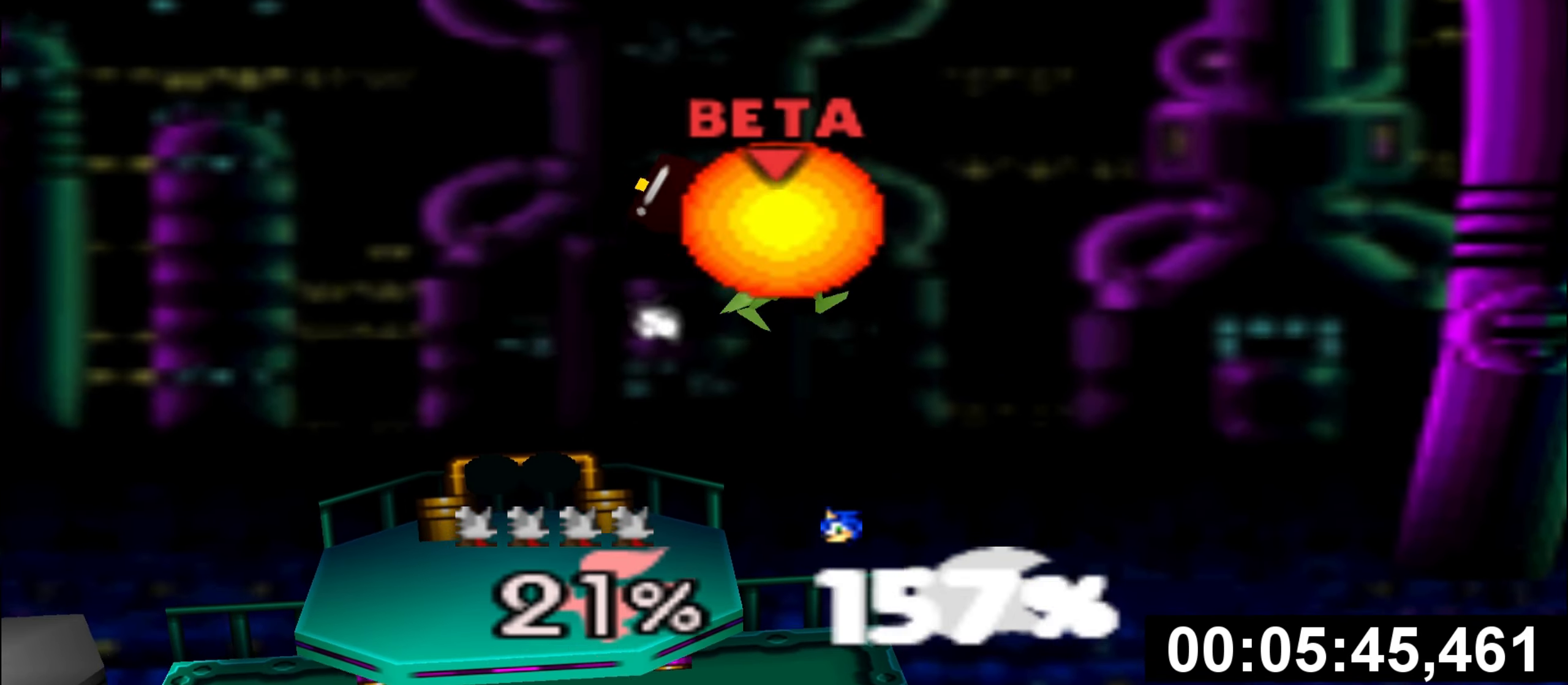
{"buttons": [], "left_stick": "left", "events": [[16, "C_UP", "up"]]}
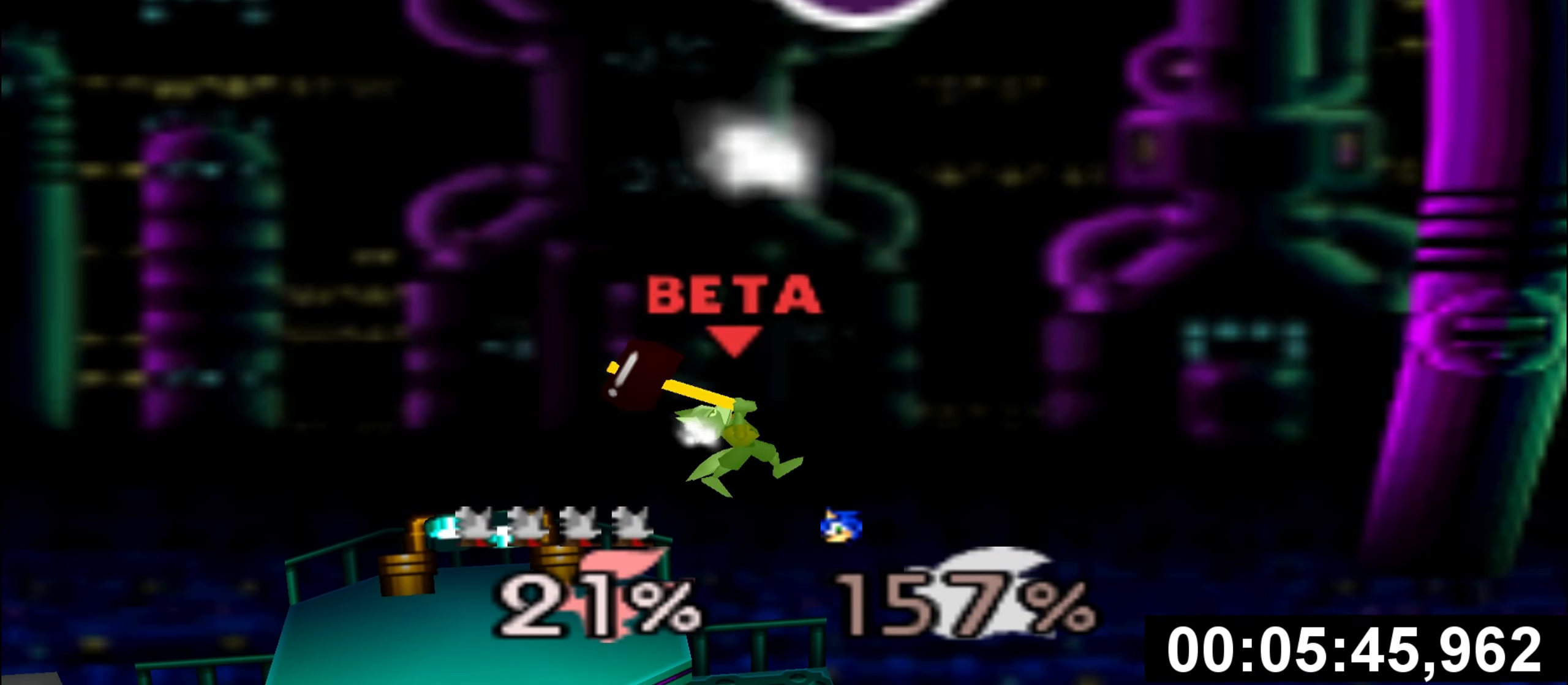
{"buttons": [], "left_stick": "center", "events": [[317, "left_stick", "center"]]}
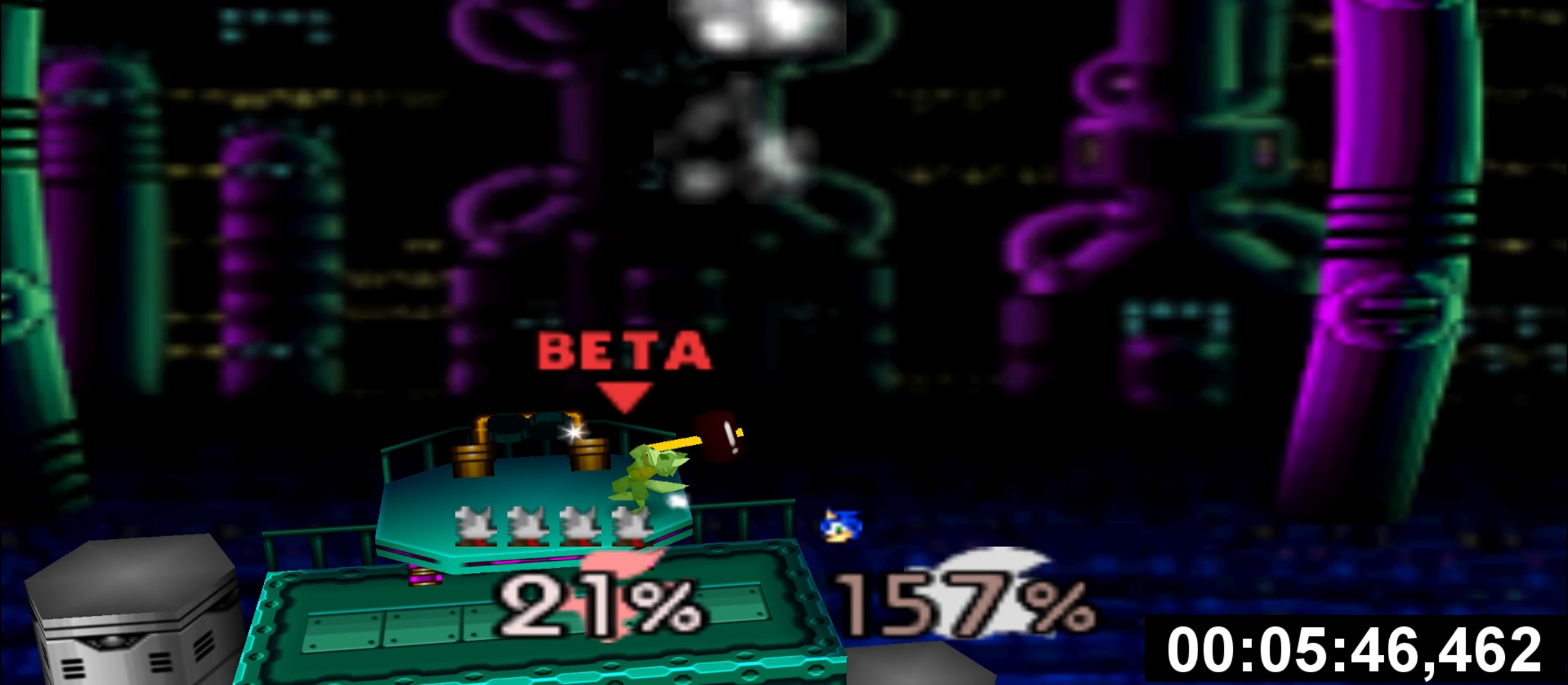
{"buttons": [], "left_stick": "center", "events": [[200, "left_stick", "right"], [333, "left_stick", "center"]]}
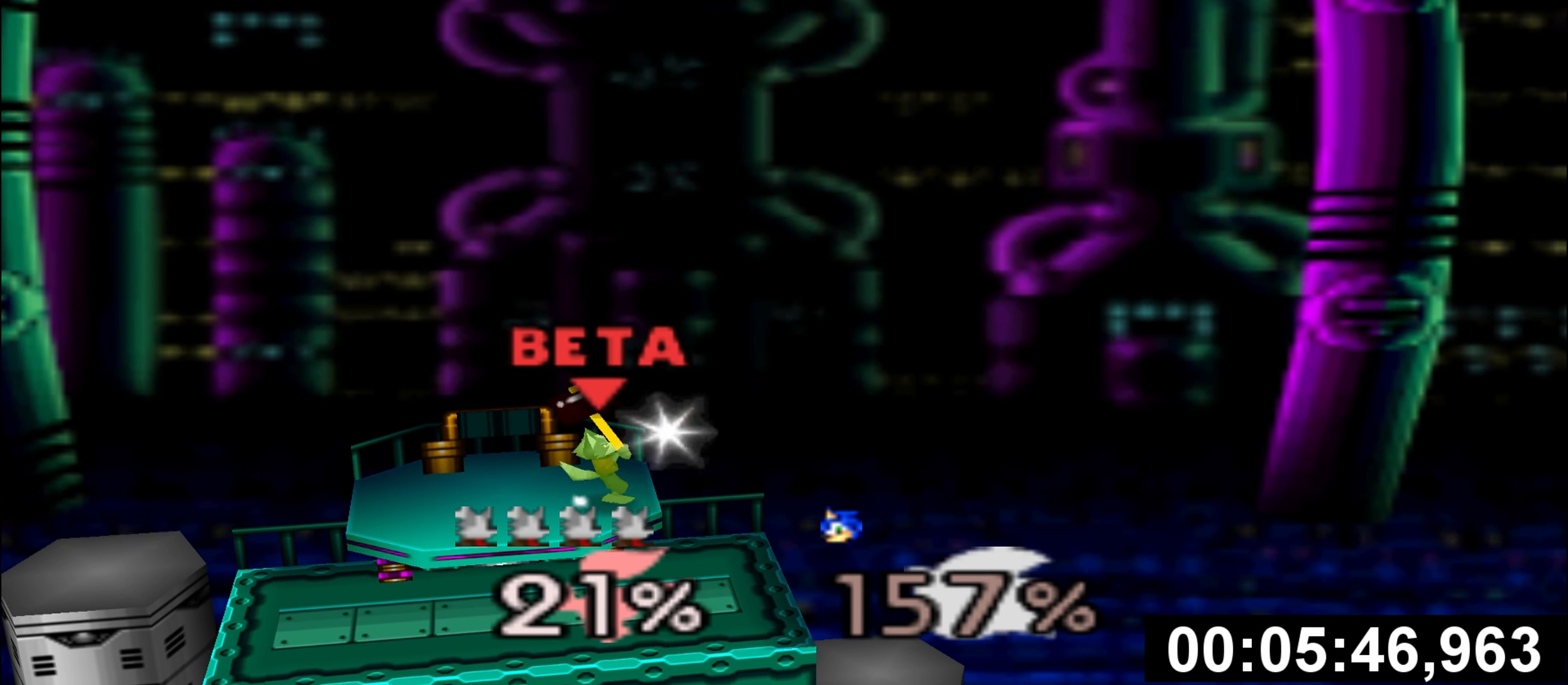
{"buttons": [], "left_stick": "left", "events": [[100, "left_stick", "right"], [150, "C_UP", "down"], [317, "C_UP", "up"], [367, "left_stick", "left"]]}
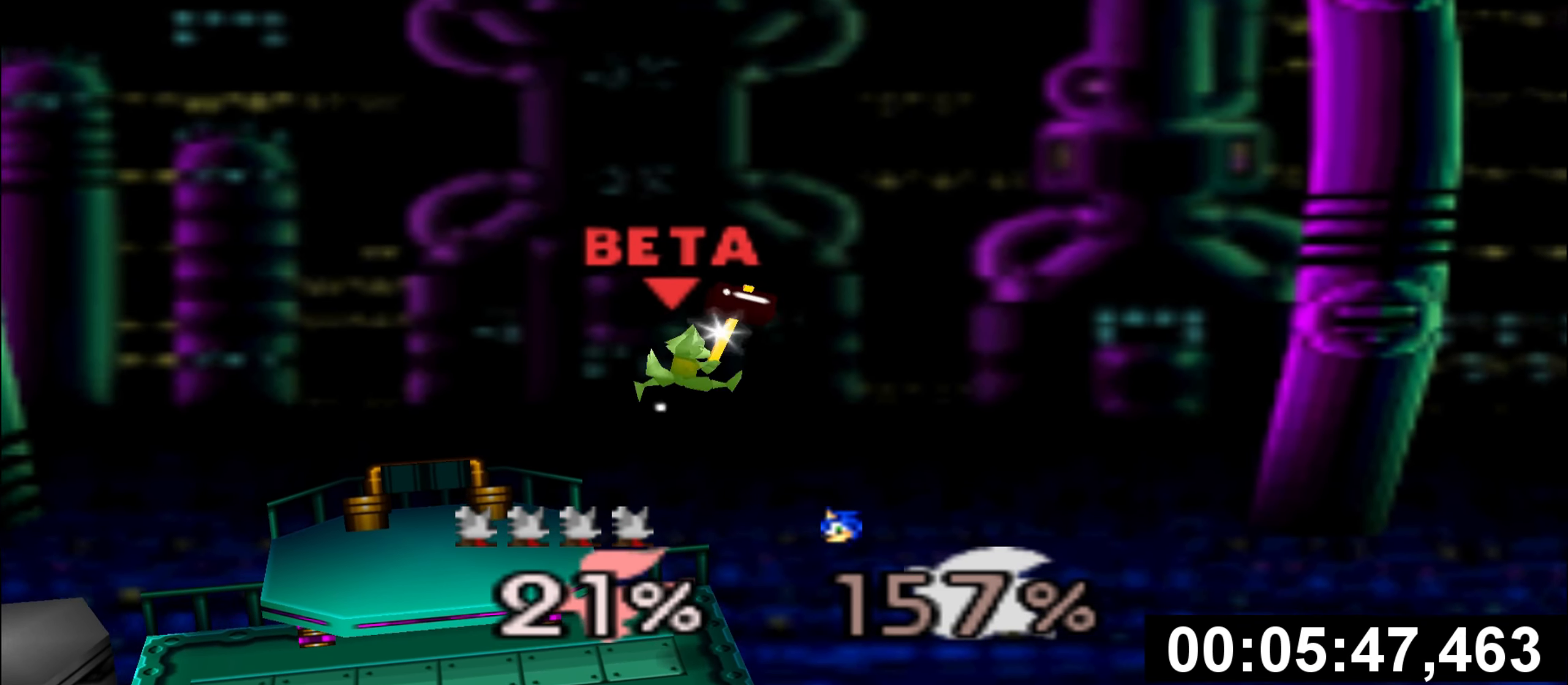
{"buttons": [], "left_stick": "left", "events": []}
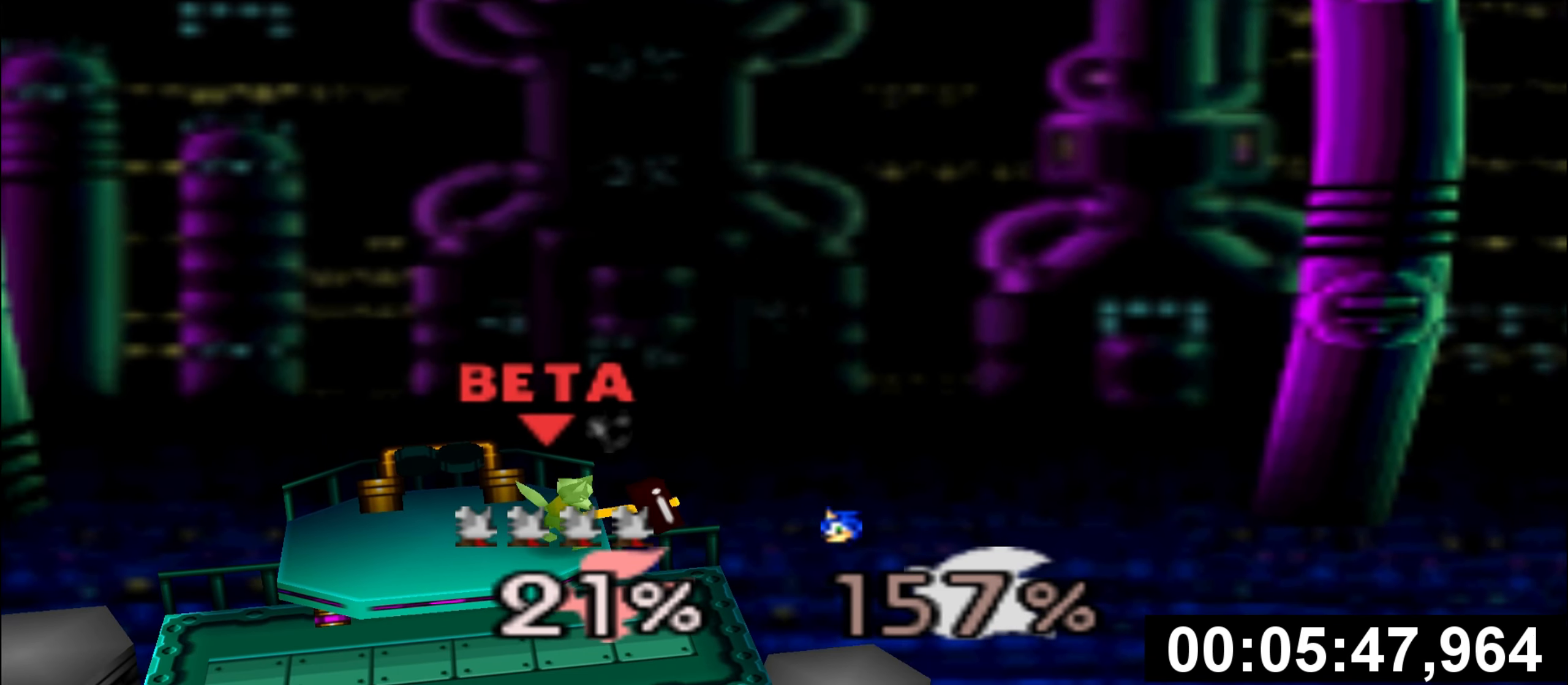
{"buttons": ["C_UP"], "left_stick": "right", "events": [[50, "left_stick", "right"], [100, "C_UP", "down"]]}
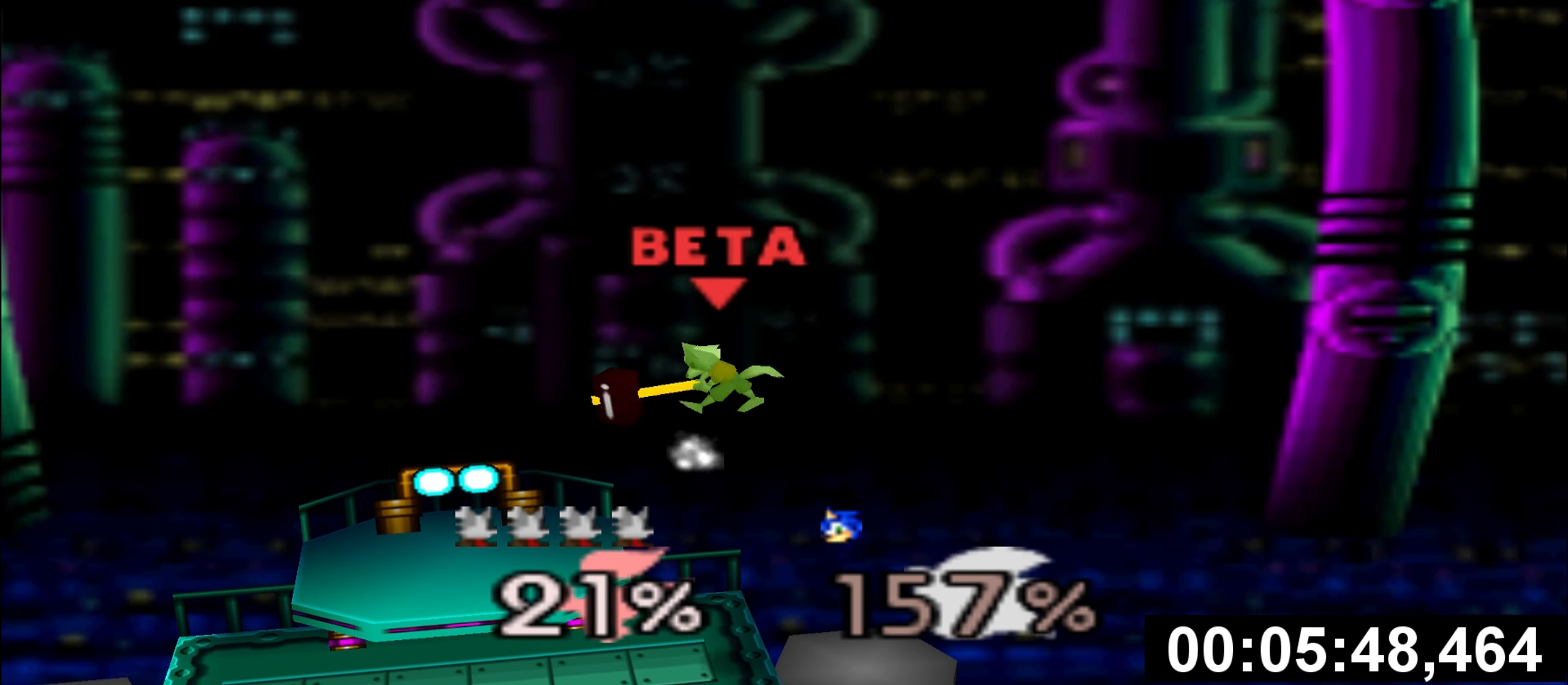
{"buttons": [], "left_stick": "right", "events": [[50, "C_UP", "up"], [50, "left_stick", "left"], [266, "left_stick", "center"], [400, "left_stick", "right"]]}
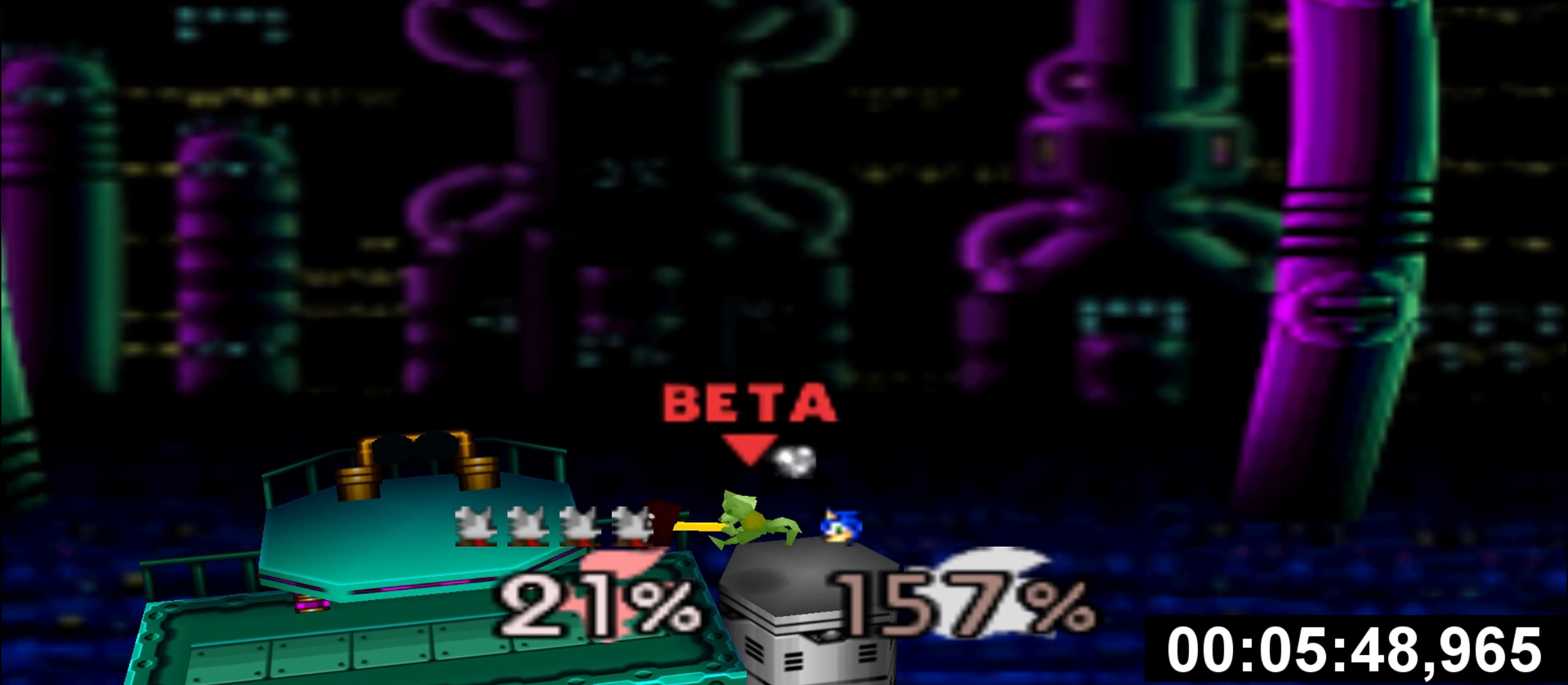
{"buttons": ["C_UP"], "left_stick": "left"}
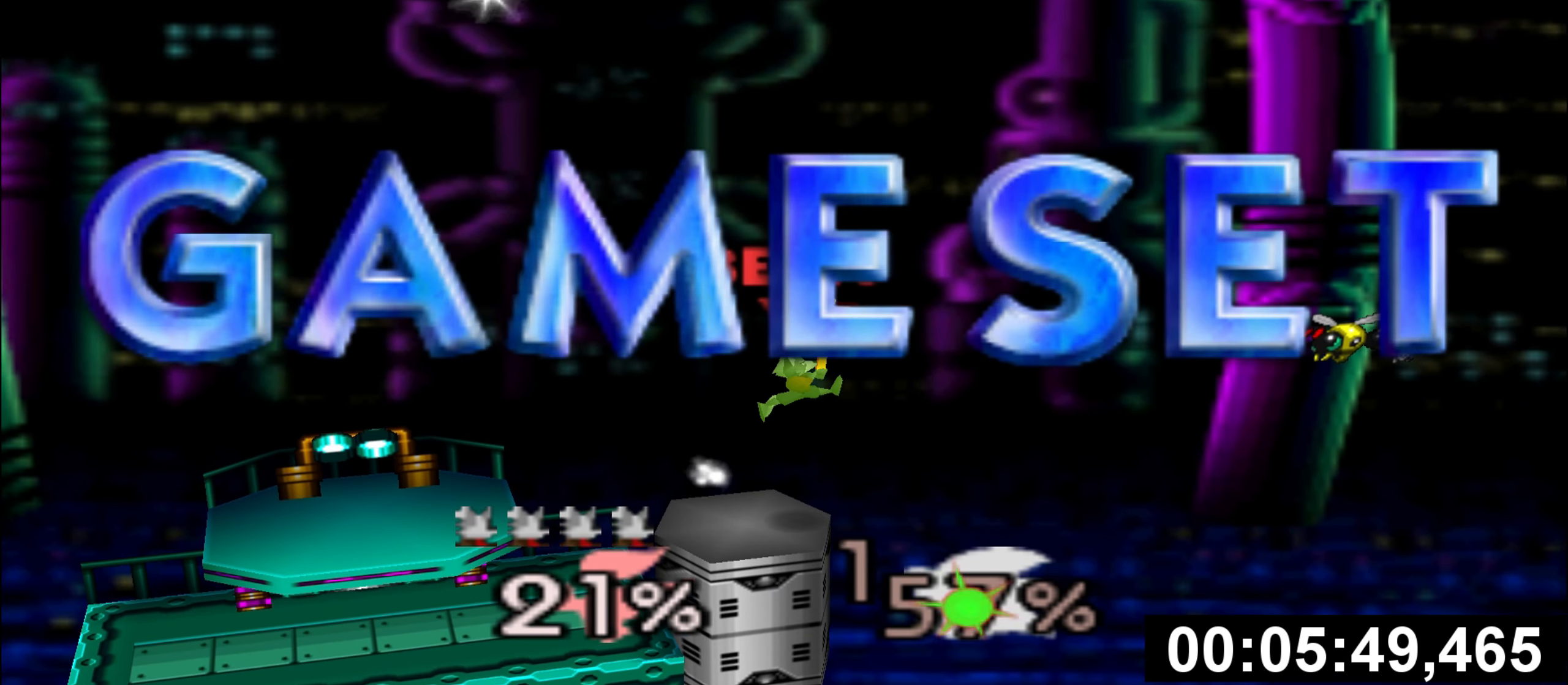
{"buttons": [], "left_stick": "center", "events": [[250, "C_UP", "up"], [283, "left_stick", "center"]]}
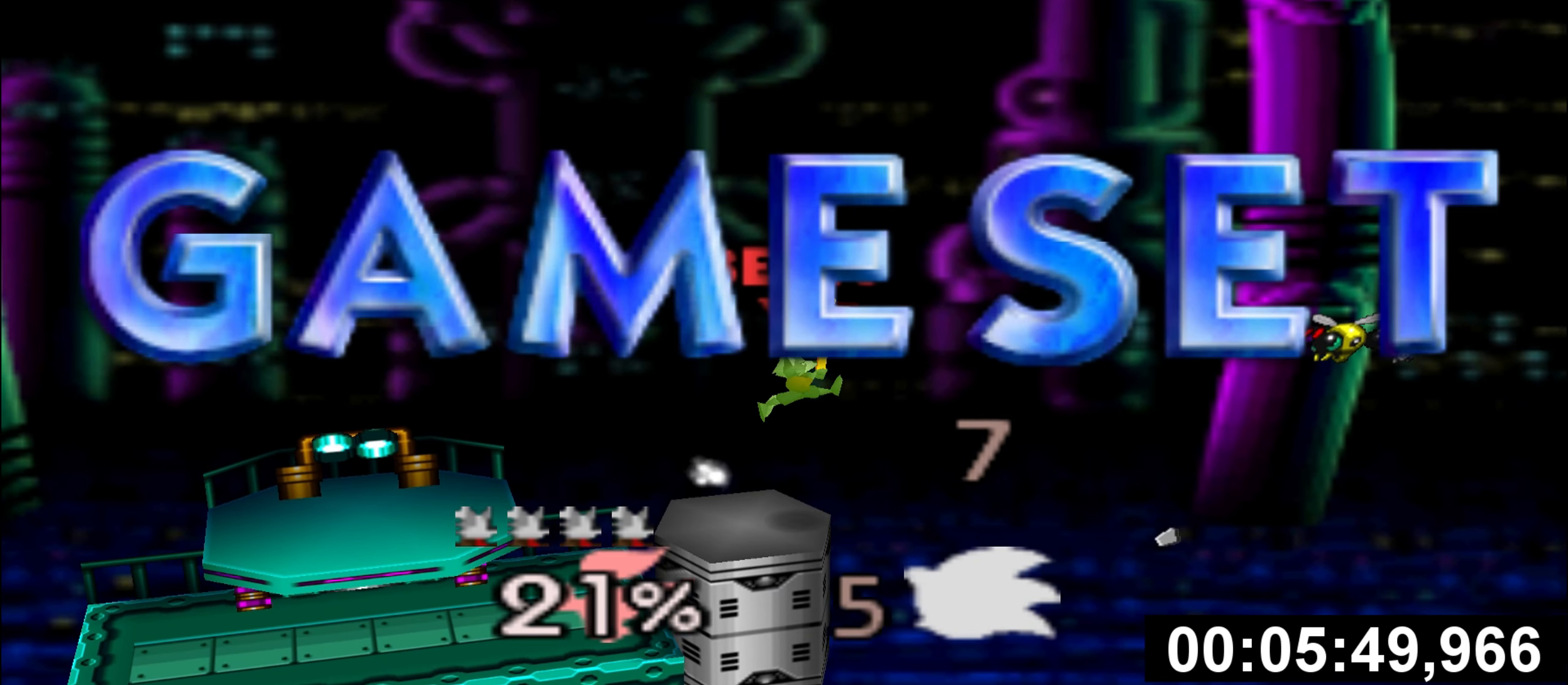
{"buttons": [], "left_stick": "center", "events": []}
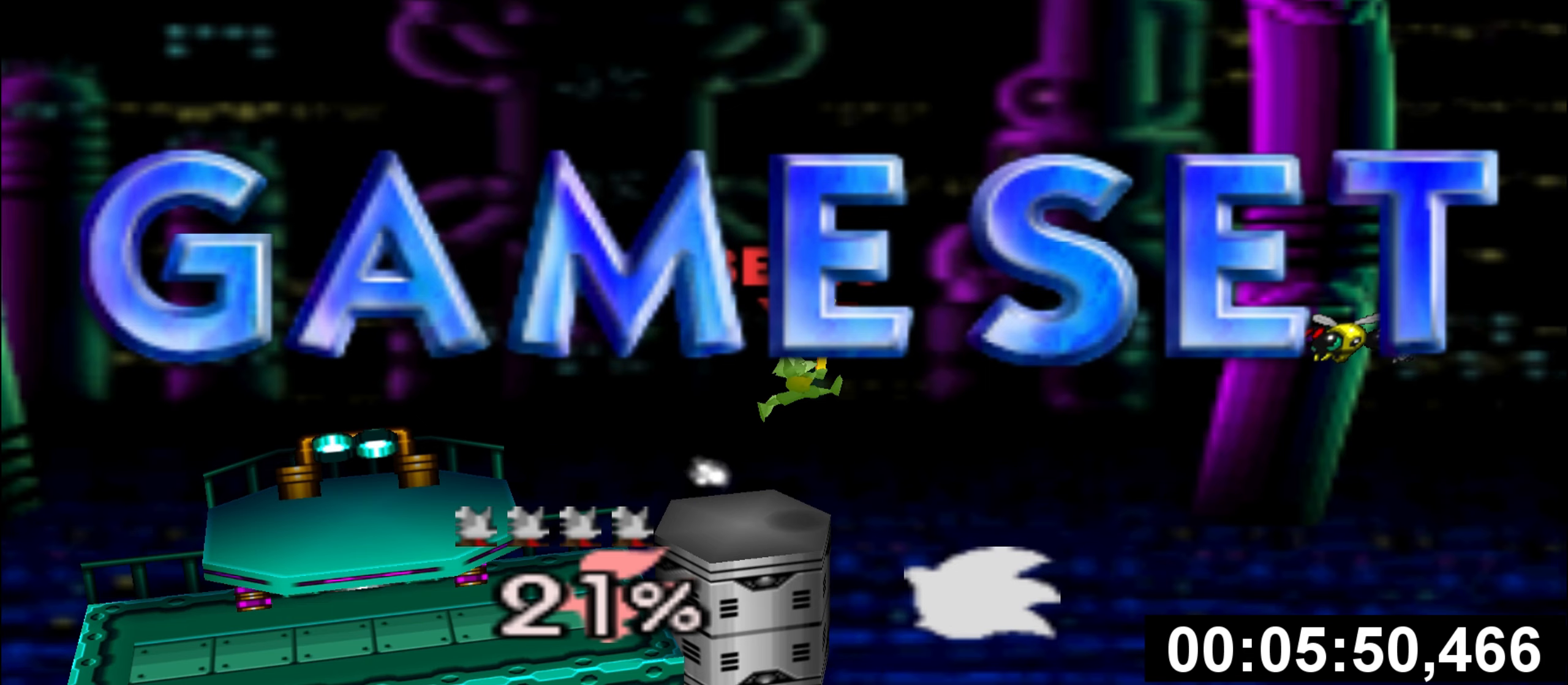
{"buttons": [], "left_stick": "center", "events": []}